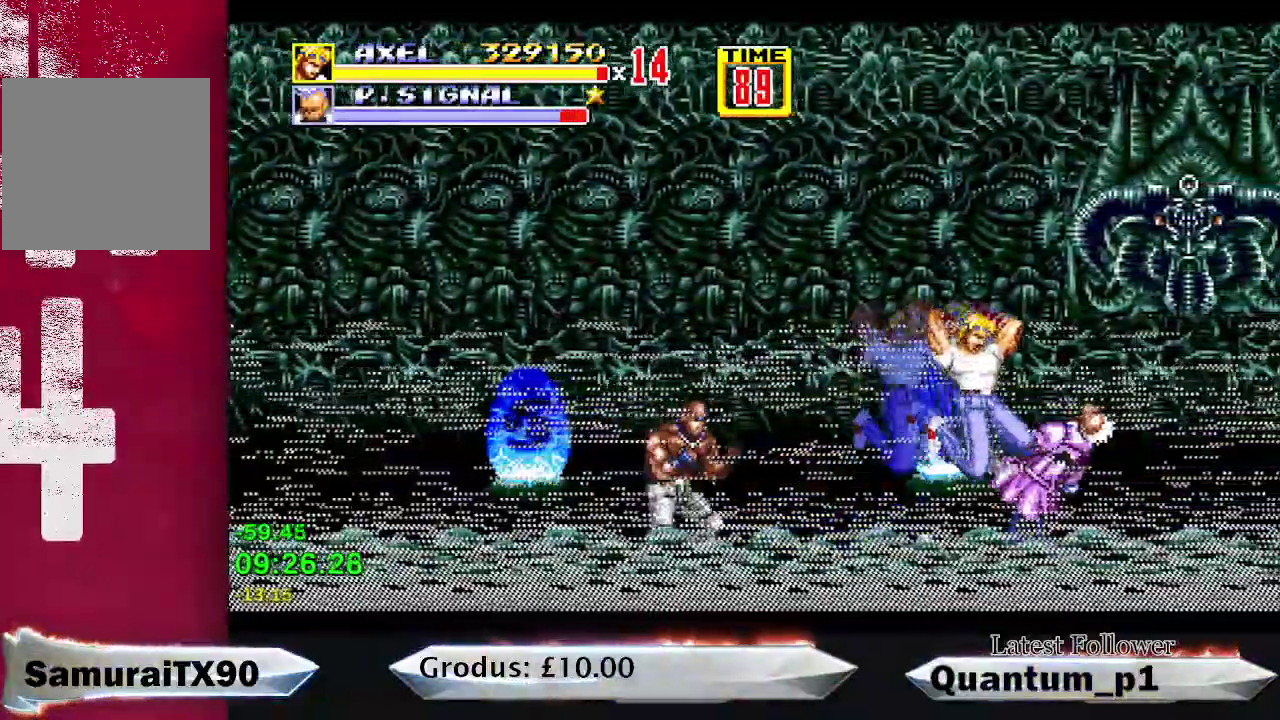
Gameplay with a controller (Xbox layout); each line is a JSON object with the inputs held at the frame after it. "events" lists button and stick changes between this image and that frame as [ms after this image, input, new state], when the widget could be followed in between. Not read: DPAD_UP L3 R3 left_stick right_stick.
{"buttons": ["A"], "events": [[50, "A", "up"], [133, "A", "down"], [183, "A", "up"], [250, "A", "down"], [317, "A", "up"], [367, "A", "down"], [450, "A", "up"], [500, "A", "down"]]}
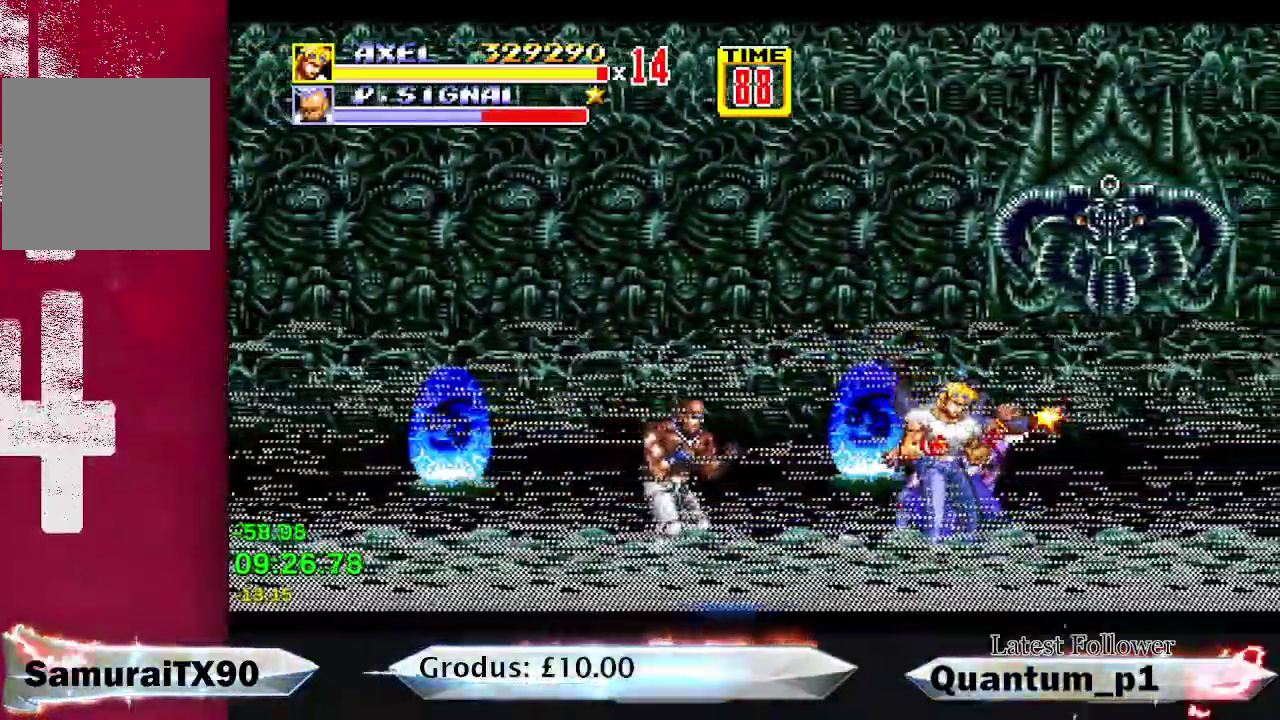
{"buttons": ["A", "DPAD_LEFT"], "events": [[183, "A", "up"], [250, "A", "down"], [250, "DPAD_LEFT", "down"], [300, "A", "up"], [317, "DPAD_LEFT", "up"], [367, "A", "down"], [383, "DPAD_LEFT", "down"]]}
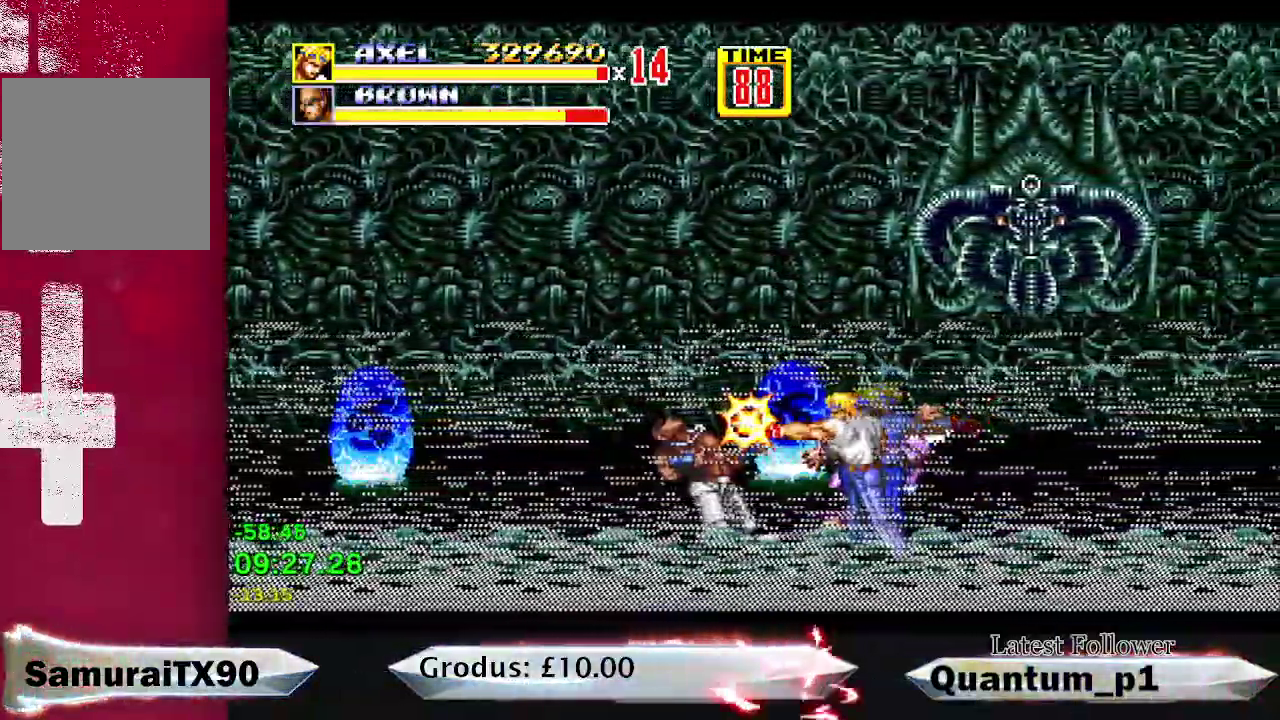
{"buttons": ["A", "DPAD_LEFT"], "events": [[50, "DPAD_LEFT", "up"], [67, "A", "up"], [100, "DPAD_LEFT", "down"], [117, "A", "down"], [167, "DPAD_LEFT", "up"], [183, "A", "up"], [233, "DPAD_LEFT", "down"], [250, "A", "down"], [300, "DPAD_LEFT", "up"], [317, "A", "up"], [367, "DPAD_LEFT", "down"], [383, "A", "down"], [433, "A", "up"], [433, "DPAD_LEFT", "up"], [500, "A", "down"], [500, "DPAD_LEFT", "down"]]}
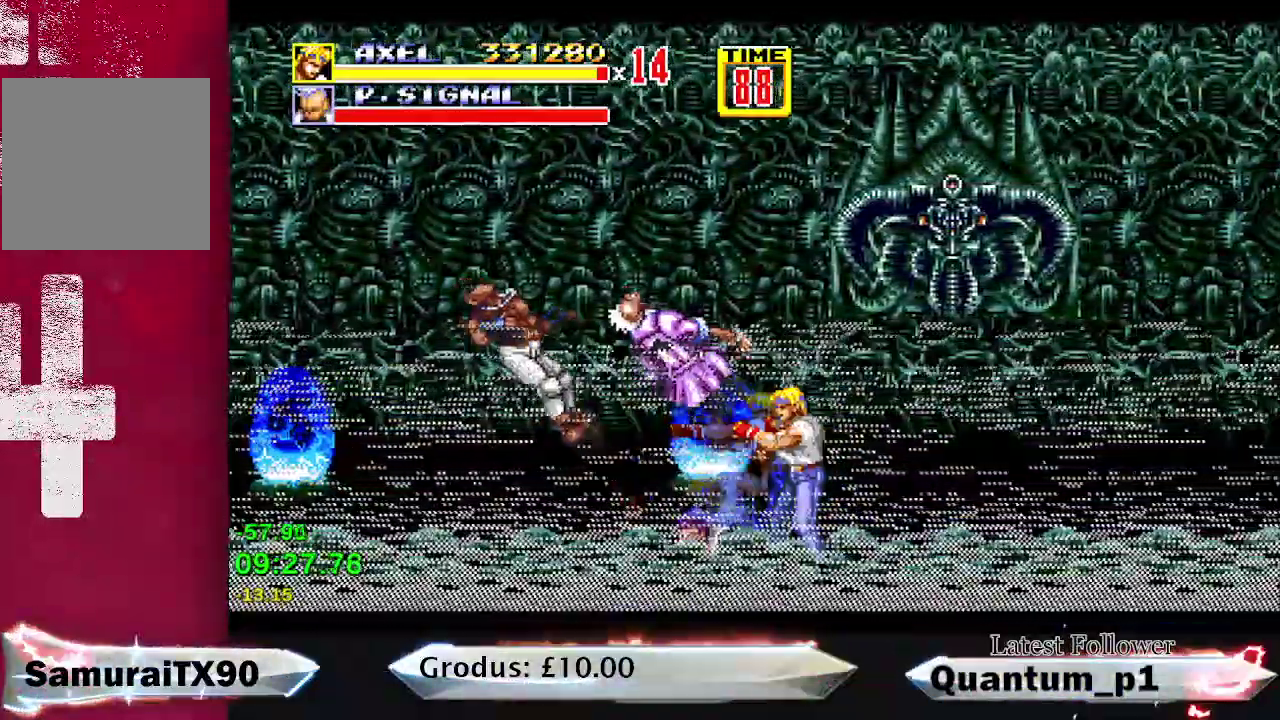
{"buttons": [], "events": [[50, "DPAD_LEFT", "up"], [67, "A", "up"], [333, "A", "down"], [383, "A", "up"], [450, "A", "down"], [500, "A", "up"]]}
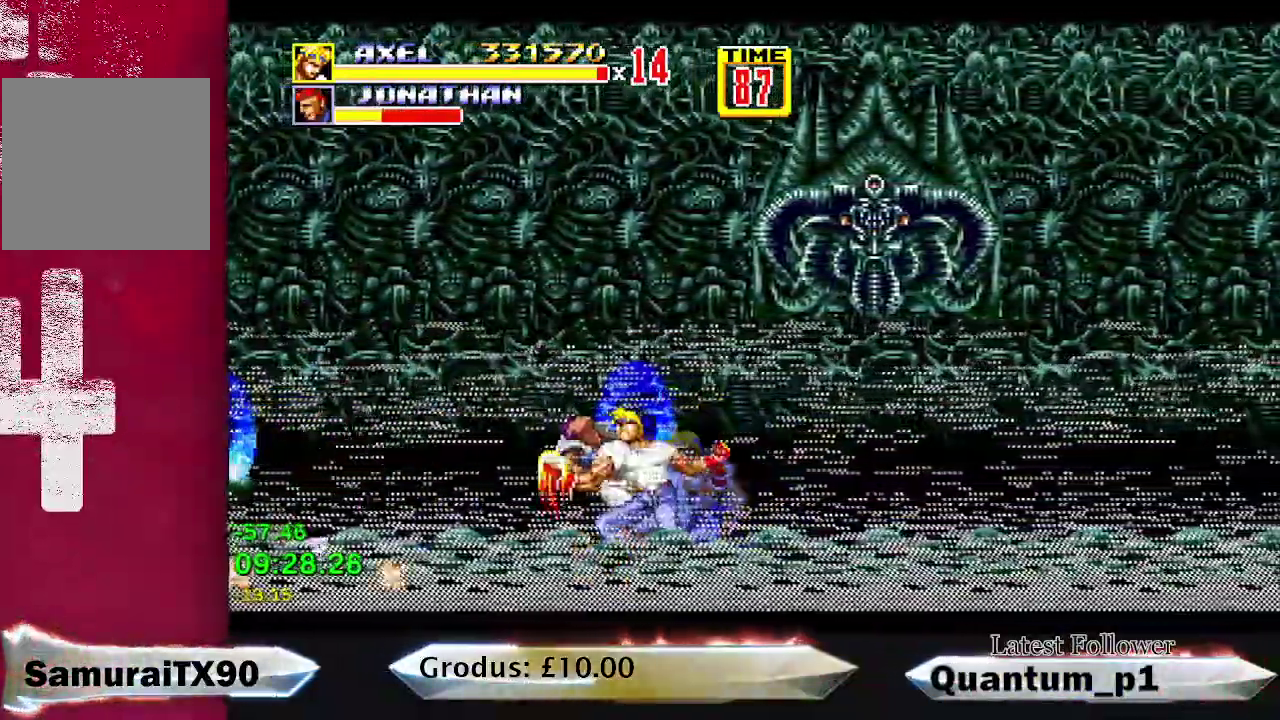
{"buttons": ["DPAD_RIGHT"], "events": [[200, "DPAD_RIGHT", "down"]]}
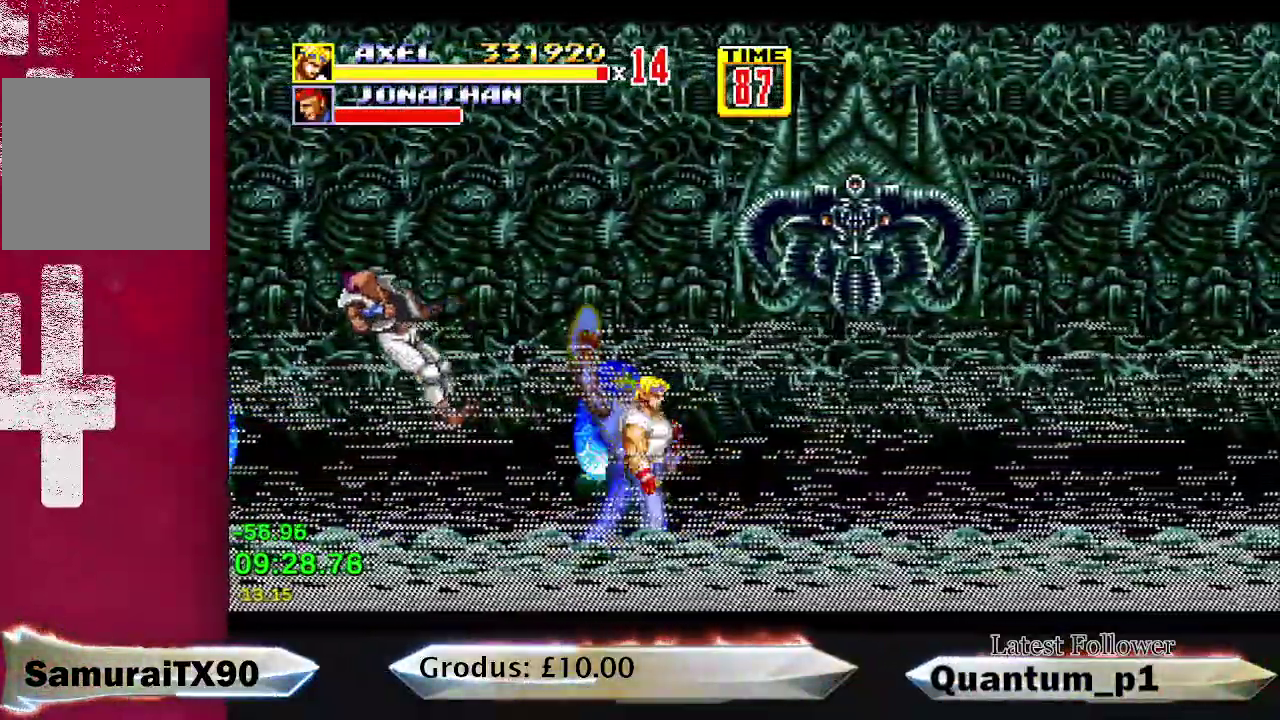
{"buttons": ["DPAD_RIGHT"], "events": []}
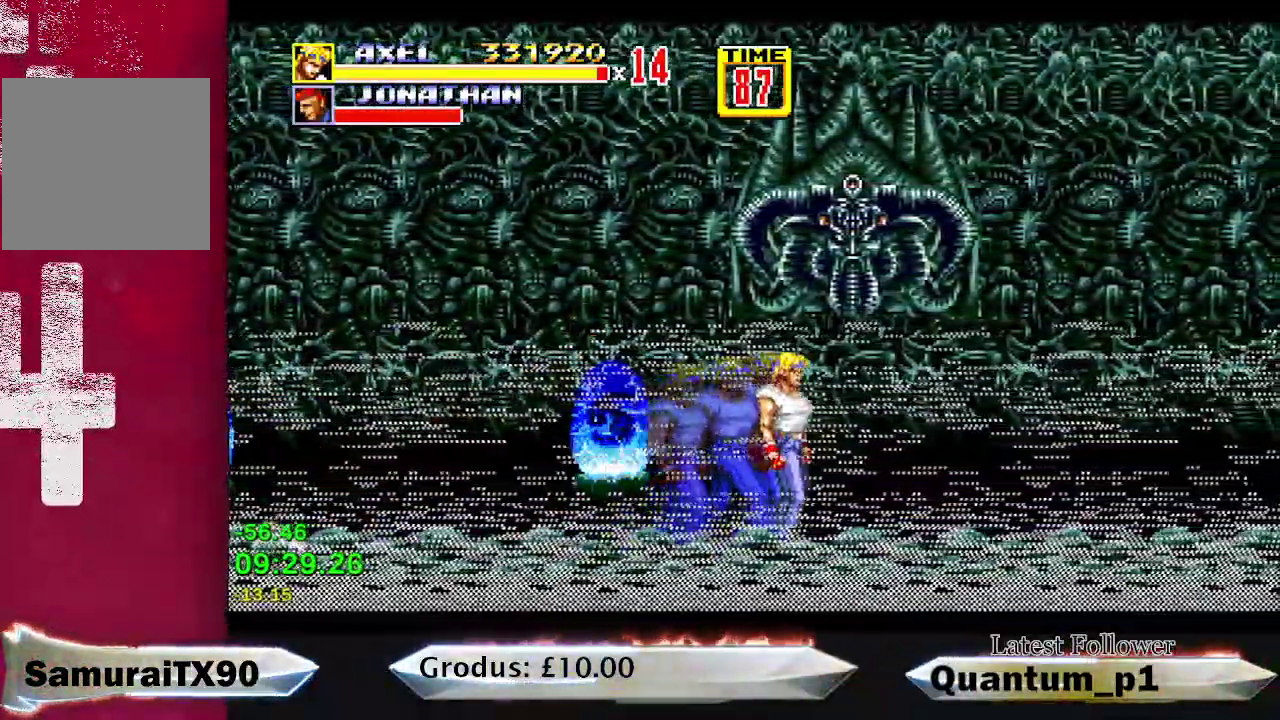
{"buttons": ["DPAD_RIGHT"], "events": [[100, "DPAD_DOWN", "down"], [167, "DPAD_RIGHT", "up"], [250, "DPAD_LEFT", "down"], [367, "DPAD_DOWN", "up"], [417, "DPAD_LEFT", "up"], [417, "DPAD_RIGHT", "down"]]}
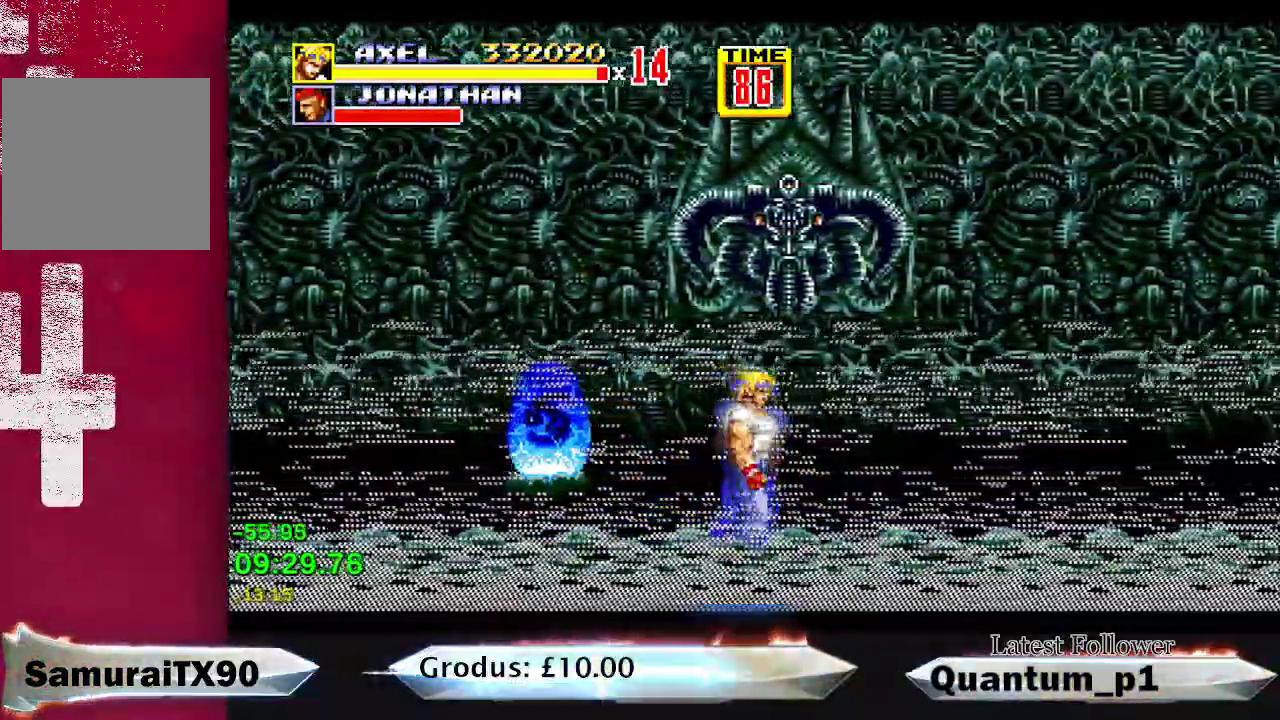
{"buttons": ["DPAD_RIGHT"], "events": [[117, "Y", "down"], [183, "DPAD_RIGHT", "up"], [200, "Y", "up"], [217, "DPAD_LEFT", "down"], [483, "DPAD_LEFT", "up"], [500, "DPAD_RIGHT", "down"]]}
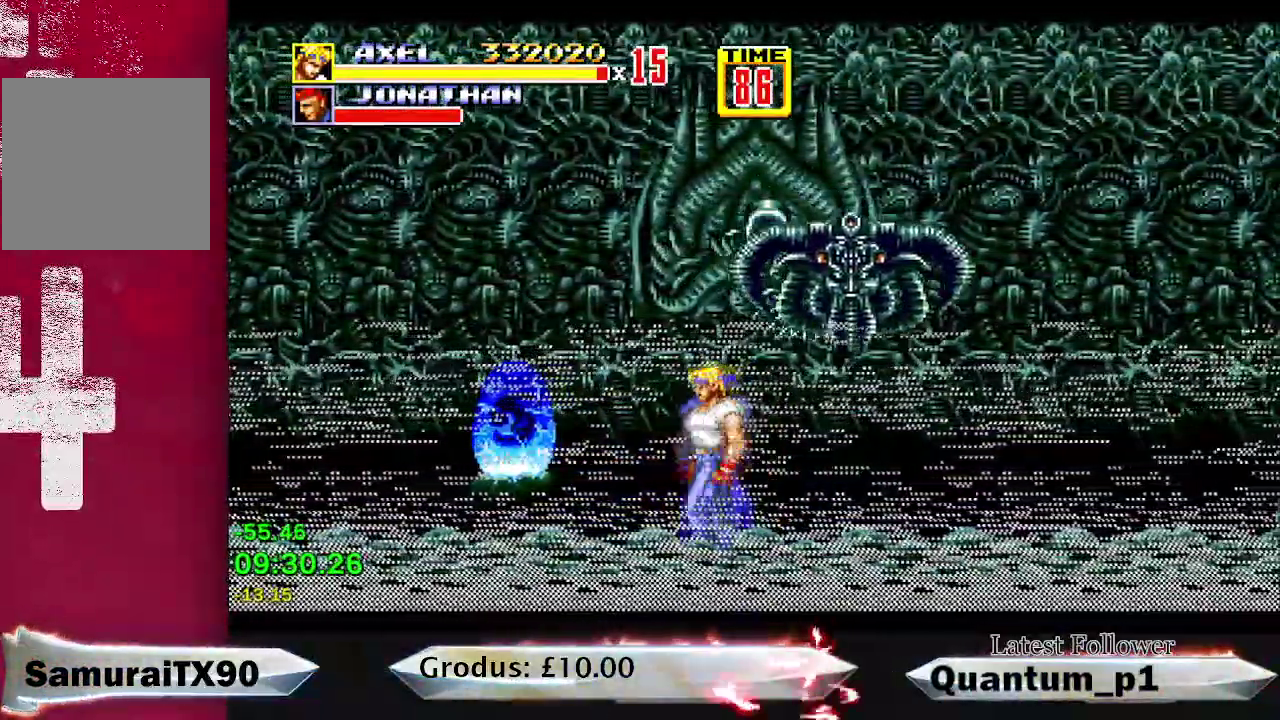
{"buttons": ["A"], "events": [[117, "DPAD_RIGHT", "up"], [300, "A", "down"], [317, "DPAD_RIGHT", "down"], [367, "DPAD_RIGHT", "up"], [383, "A", "up"], [450, "A", "down"], [450, "DPAD_RIGHT", "down"], [500, "DPAD_RIGHT", "up"]]}
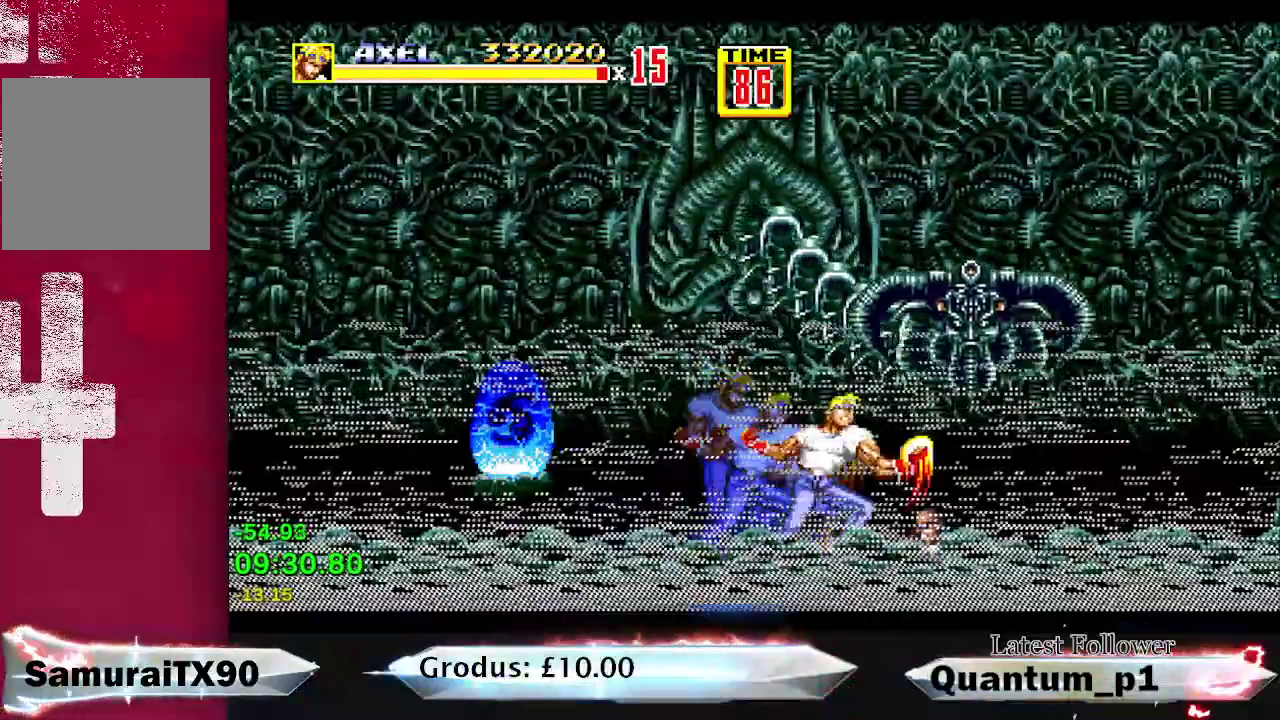
{"buttons": ["DPAD_RIGHT"], "events": [[33, "A", "up"], [83, "A", "down"], [183, "A", "up"], [250, "A", "down"], [333, "A", "up"], [350, "DPAD_RIGHT", "down"], [417, "A", "down"], [417, "DPAD_RIGHT", "up"], [483, "DPAD_RIGHT", "down"], [500, "A", "up"]]}
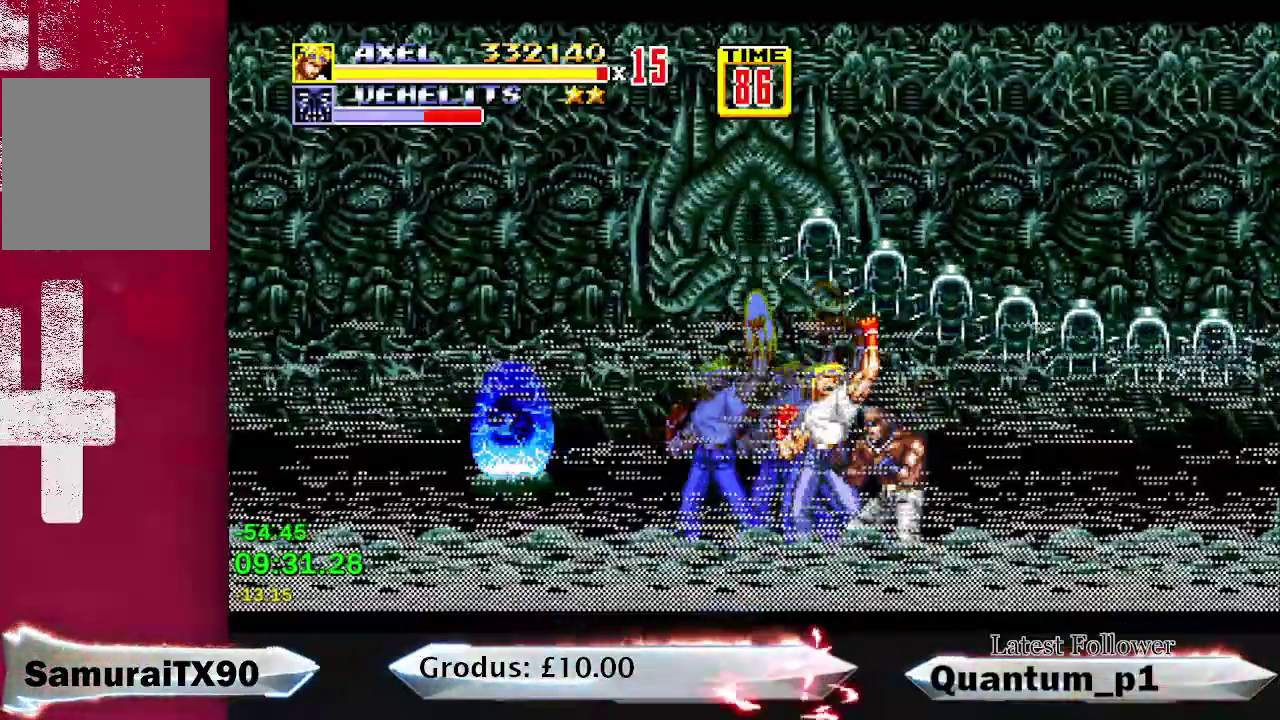
{"buttons": [], "events": [[33, "DPAD_RIGHT", "up"], [67, "A", "down"], [117, "DPAD_RIGHT", "down"], [133, "A", "up"], [167, "DPAD_RIGHT", "up"], [200, "A", "down"], [300, "A", "up"], [350, "A", "down"], [450, "A", "up"]]}
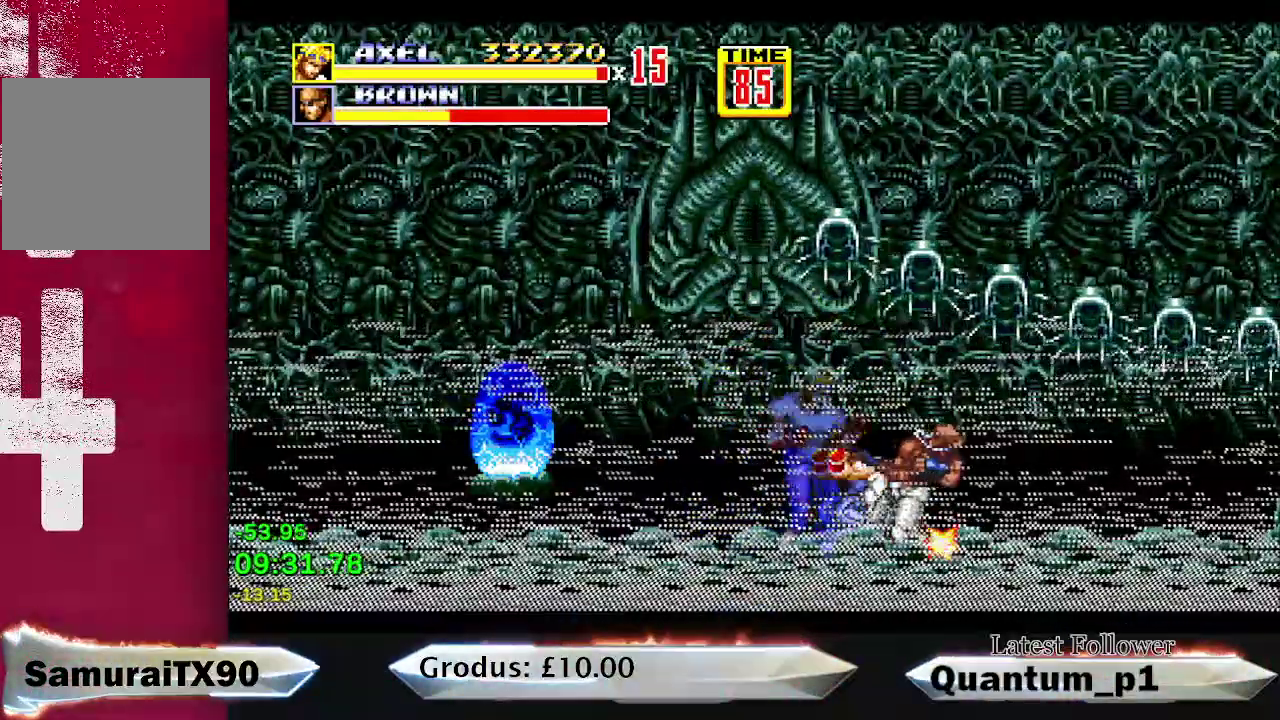
{"buttons": ["DPAD_RIGHT"], "events": [[33, "A", "down"], [117, "A", "up"], [183, "A", "down"], [267, "A", "up"], [367, "A", "down"], [367, "DPAD_RIGHT", "down"], [417, "A", "up"], [417, "DPAD_RIGHT", "up"], [483, "DPAD_RIGHT", "down"]]}
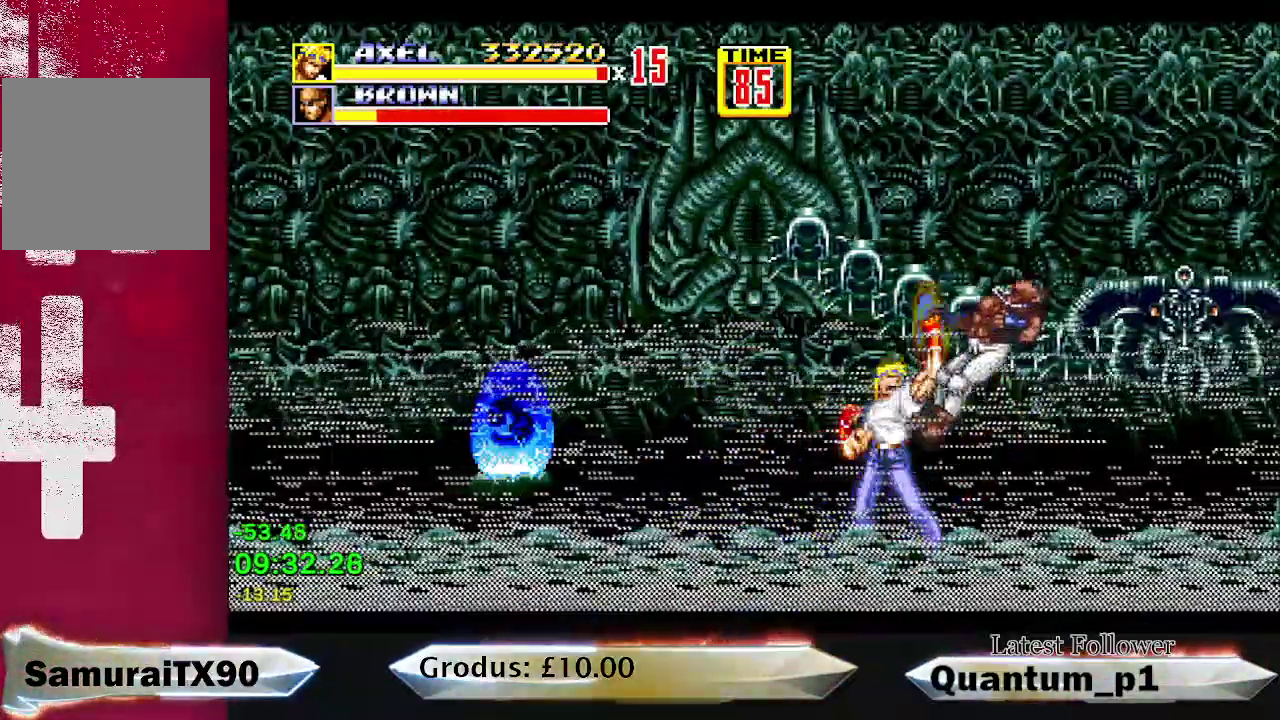
{"buttons": [], "events": [[17, "A", "down"], [33, "DPAD_RIGHT", "up"], [83, "A", "up"], [117, "DPAD_RIGHT", "down"], [150, "A", "down"], [167, "DPAD_RIGHT", "up"], [217, "A", "up"], [233, "DPAD_RIGHT", "down"], [283, "A", "down"], [283, "DPAD_RIGHT", "up"], [367, "A", "up"], [367, "DPAD_RIGHT", "down"], [417, "DPAD_RIGHT", "up"], [433, "A", "down"], [500, "A", "up"]]}
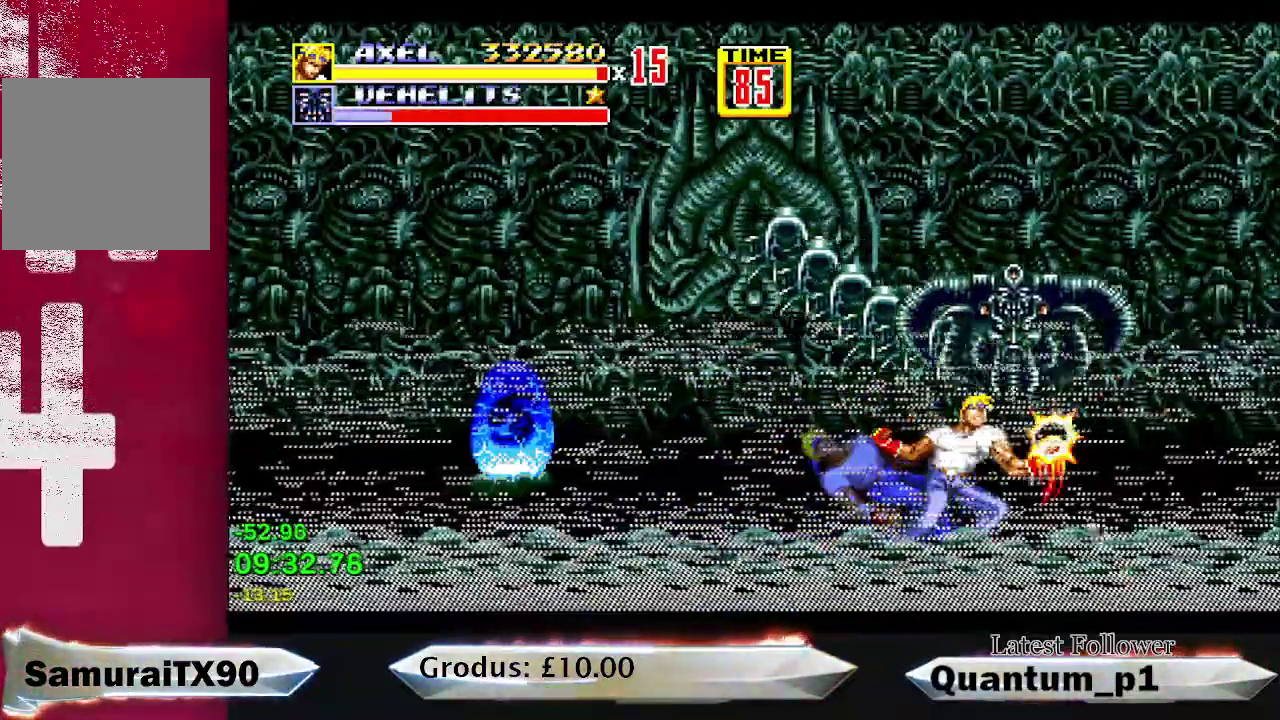
{"buttons": [], "events": [[83, "A", "down"], [150, "A", "up"], [150, "DPAD_RIGHT", "down"], [217, "DPAD_RIGHT", "up"], [317, "DPAD_RIGHT", "down"], [383, "DPAD_RIGHT", "up"], [450, "DPAD_RIGHT", "down"], [500, "DPAD_RIGHT", "up"]]}
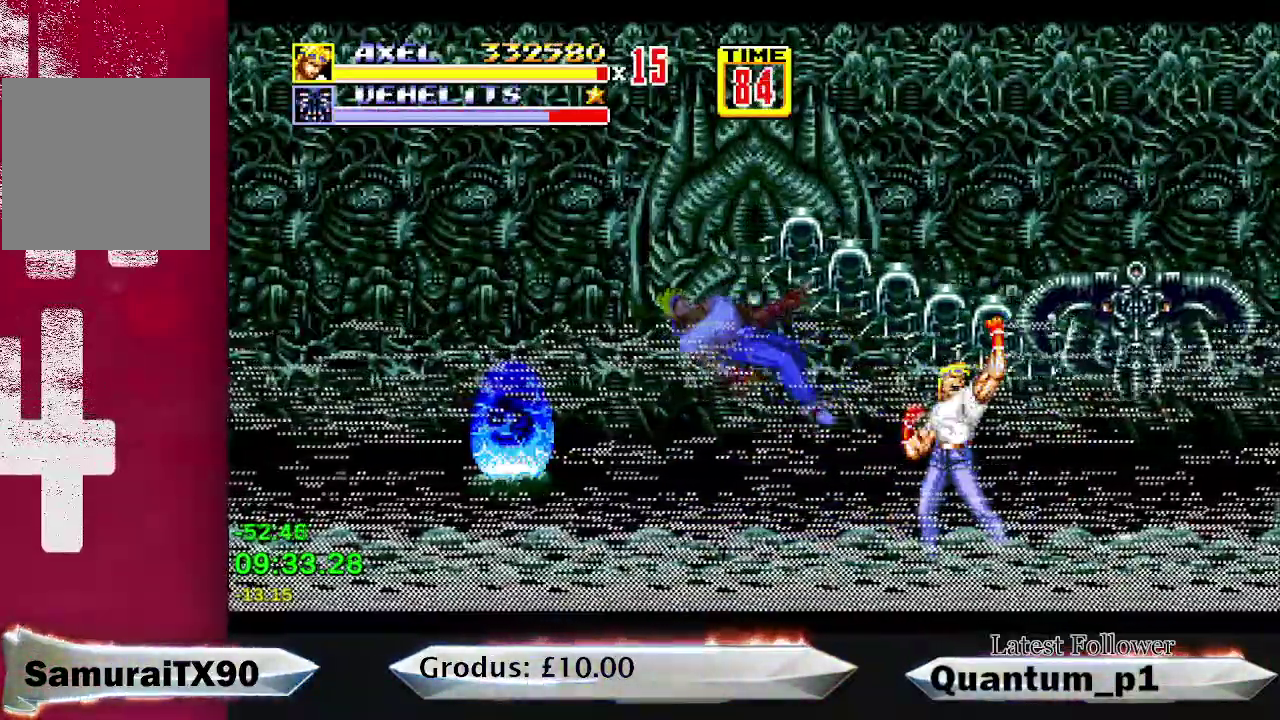
{"buttons": ["A", "DPAD_RIGHT"], "events": [[50, "A", "down"], [117, "A", "up"], [183, "A", "down"], [200, "DPAD_RIGHT", "down"], [250, "A", "up"], [250, "DPAD_RIGHT", "up"], [317, "A", "down"], [400, "A", "up"], [483, "A", "down"], [483, "DPAD_RIGHT", "down"]]}
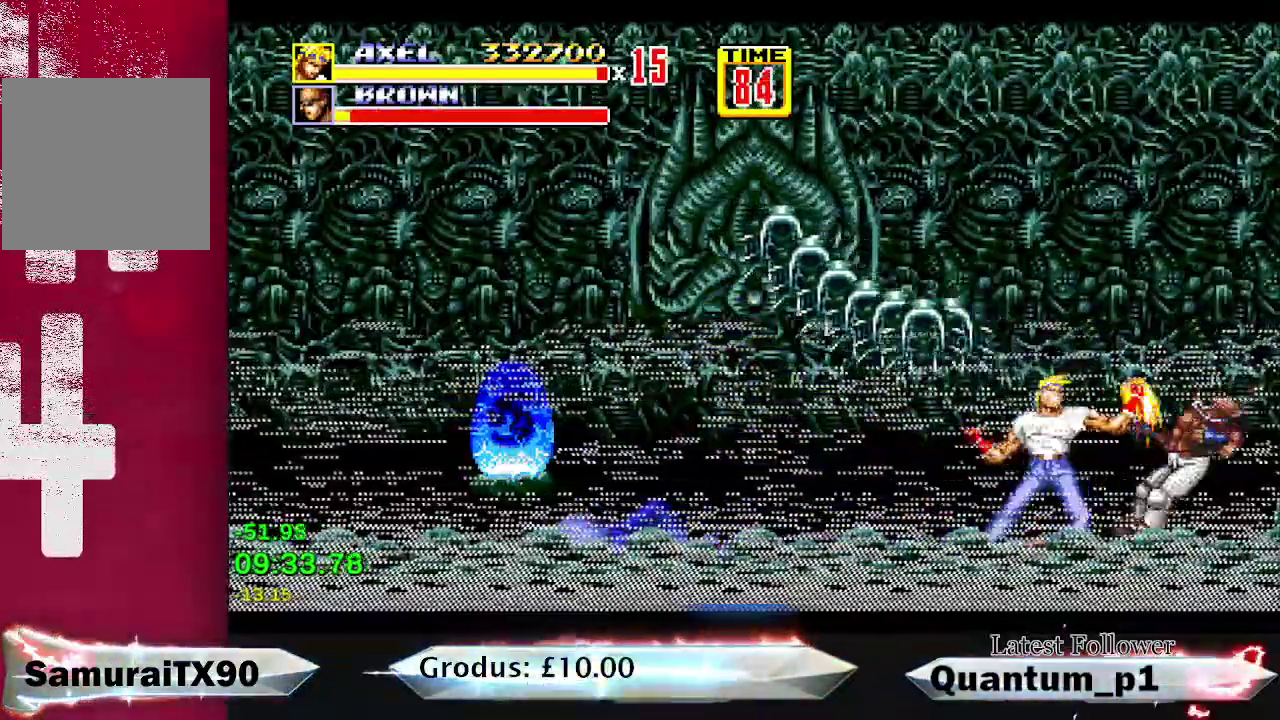
{"buttons": ["A"], "events": [[33, "DPAD_RIGHT", "up"], [50, "A", "up"], [117, "DPAD_RIGHT", "down"], [150, "A", "down"], [183, "DPAD_RIGHT", "up"], [217, "A", "up"], [267, "DPAD_RIGHT", "down"], [317, "DPAD_RIGHT", "up"], [350, "A", "down"], [383, "DPAD_RIGHT", "down"], [417, "A", "up"], [450, "DPAD_RIGHT", "up"], [483, "A", "down"]]}
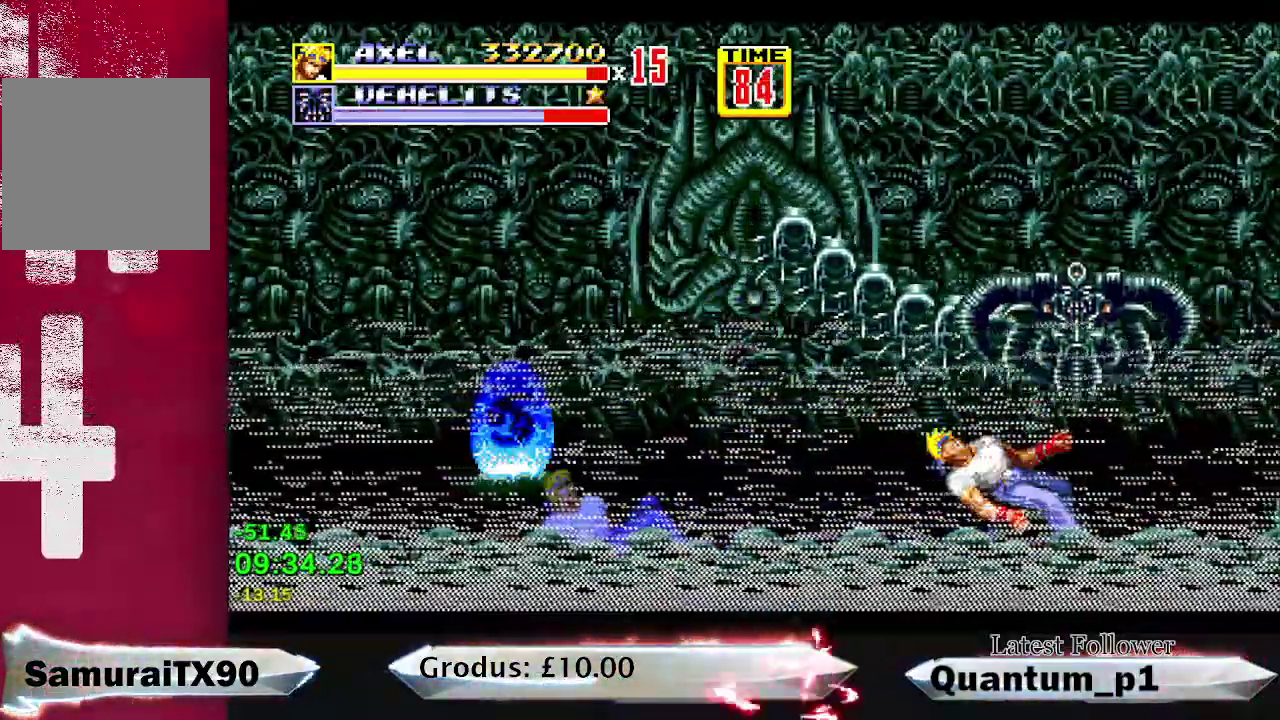
{"buttons": [], "events": [[17, "DPAD_RIGHT", "down"], [67, "A", "up"], [83, "DPAD_RIGHT", "up"], [133, "A", "down"], [167, "DPAD_RIGHT", "down"], [233, "A", "up"], [233, "DPAD_RIGHT", "up"]]}
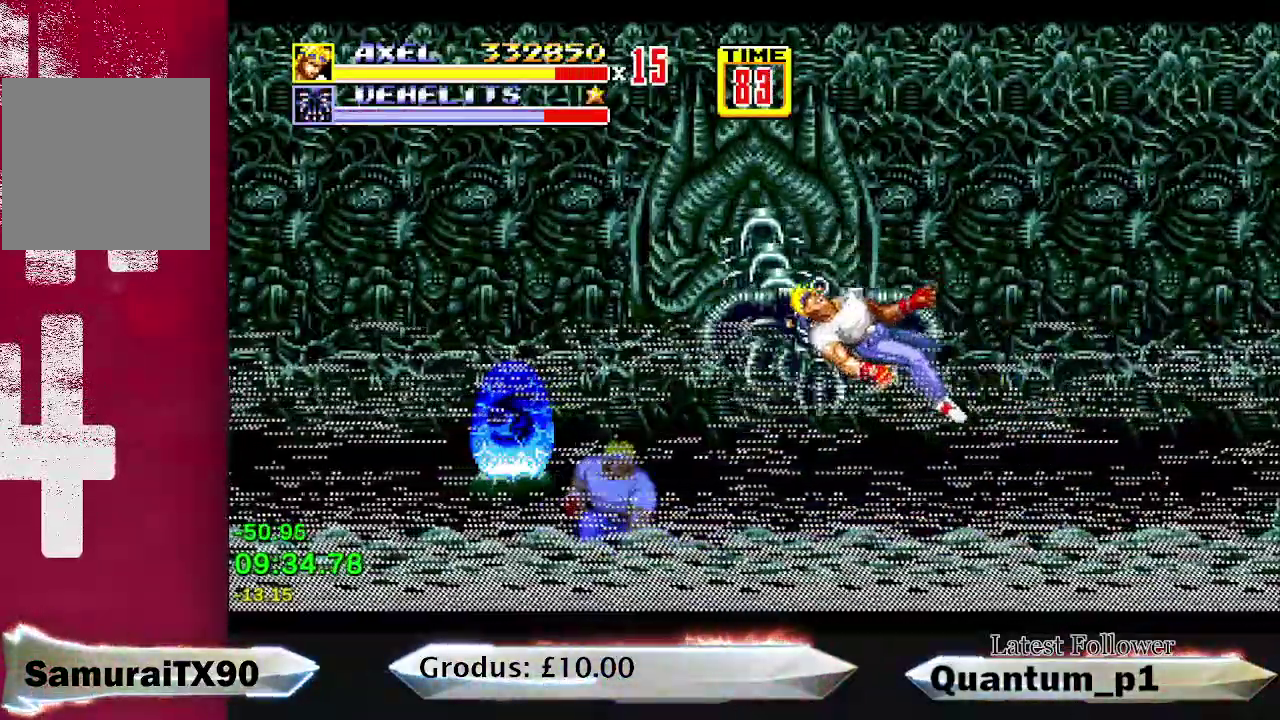
{"buttons": ["DPAD_LEFT"], "events": [[200, "DPAD_LEFT", "down"], [217, "A", "down"], [283, "A", "up"], [350, "A", "down"], [400, "DPAD_LEFT", "up"], [433, "A", "up"], [450, "DPAD_LEFT", "down"]]}
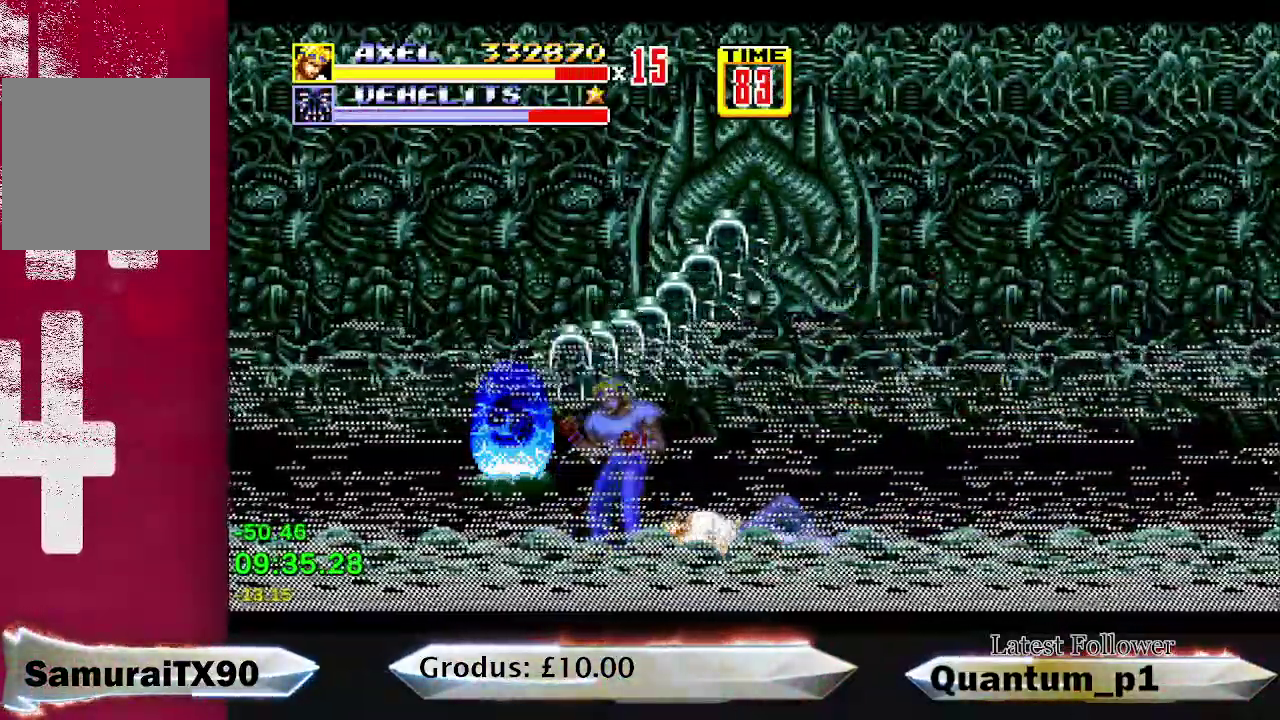
{"buttons": ["DPAD_LEFT"], "events": [[17, "A", "down"], [117, "A", "up"], [150, "DPAD_LEFT", "up"], [167, "A", "down"], [200, "DPAD_LEFT", "down"], [267, "A", "up"], [267, "DPAD_LEFT", "up"], [333, "A", "down"], [333, "DPAD_LEFT", "down"], [417, "DPAD_LEFT", "up"], [433, "A", "up"], [500, "DPAD_LEFT", "down"]]}
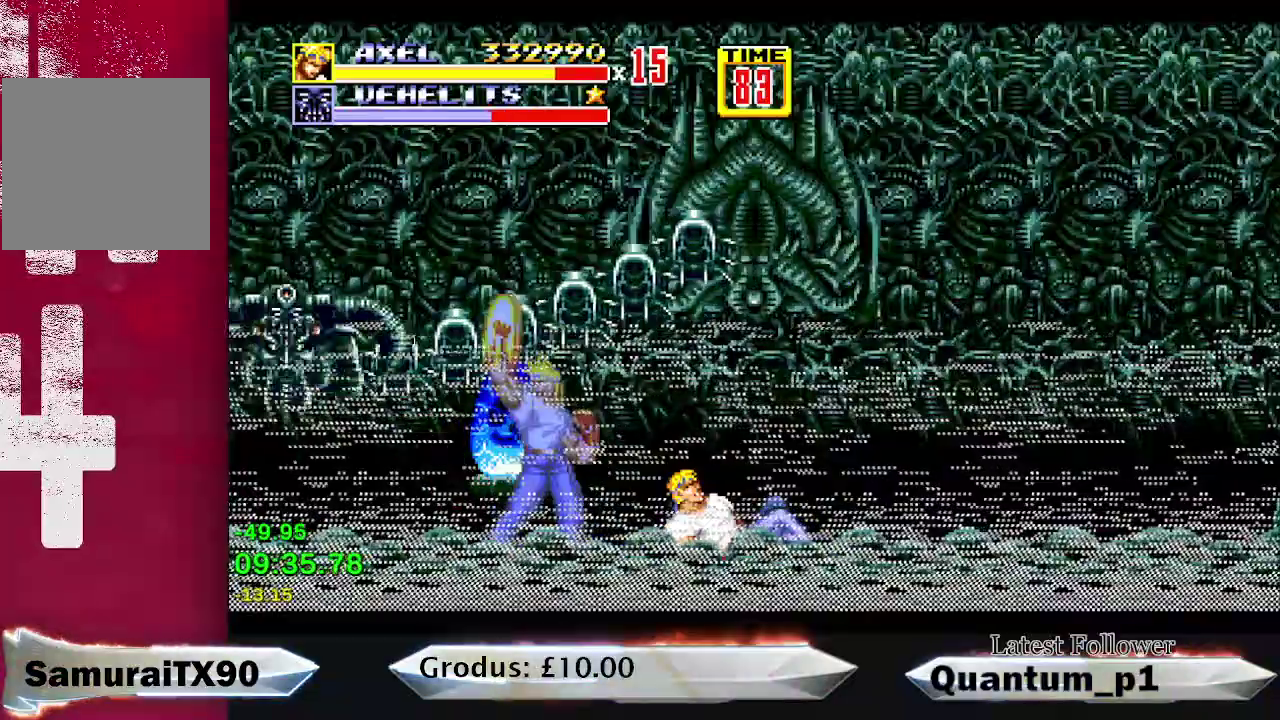
{"buttons": ["A"], "events": [[67, "DPAD_LEFT", "up"], [133, "DPAD_LEFT", "down"], [167, "A", "down"], [233, "DPAD_LEFT", "up"], [250, "A", "up"], [283, "DPAD_LEFT", "down"], [300, "A", "down"], [350, "DPAD_LEFT", "up"], [400, "A", "up"], [417, "DPAD_LEFT", "down"], [467, "A", "down"], [500, "DPAD_LEFT", "up"]]}
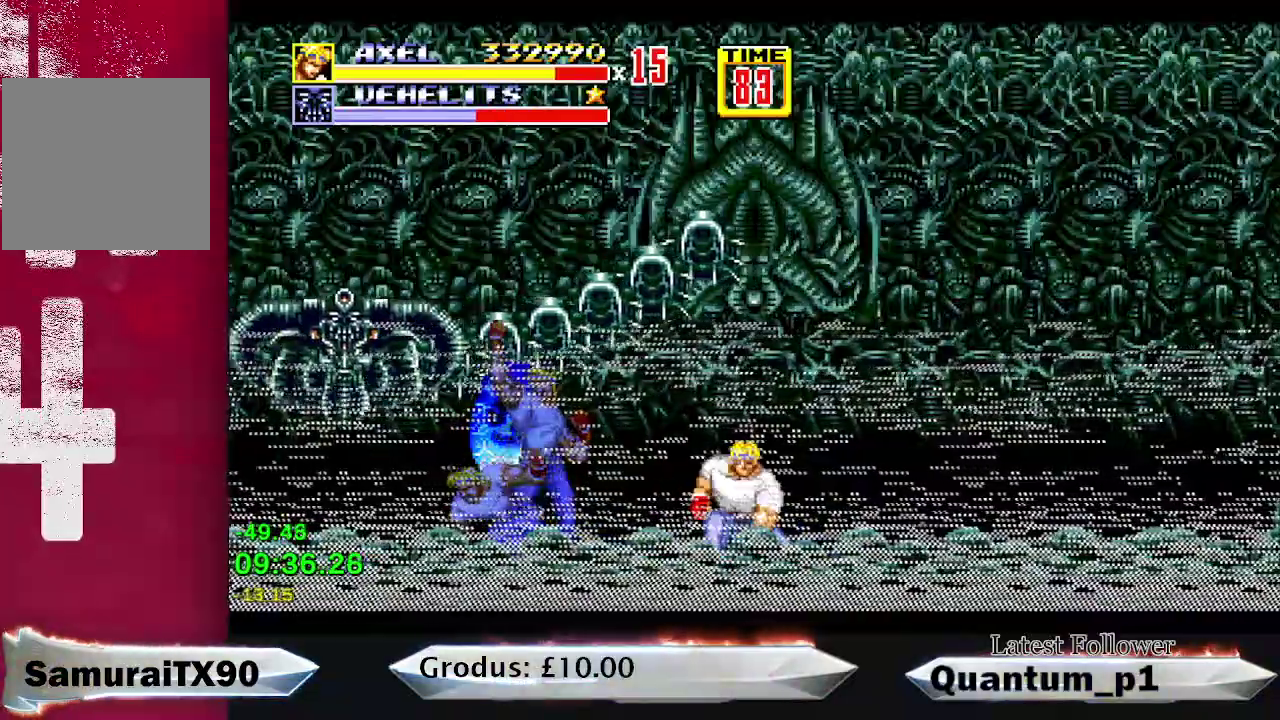
{"buttons": [], "events": [[50, "A", "up"], [67, "DPAD_LEFT", "down"], [117, "A", "down"], [133, "DPAD_LEFT", "up"], [217, "A", "up"], [217, "DPAD_LEFT", "down"], [283, "A", "down"], [283, "DPAD_LEFT", "up"], [350, "DPAD_LEFT", "down"], [383, "A", "up"], [433, "DPAD_LEFT", "up"]]}
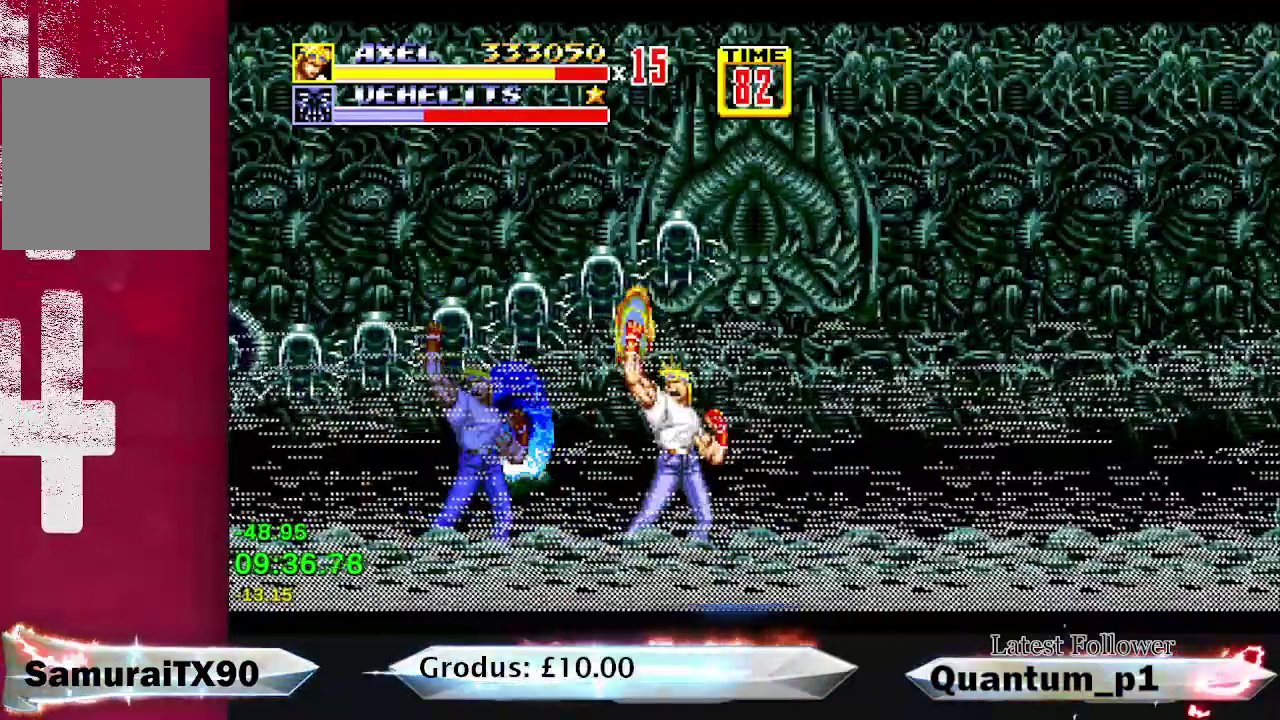
{"buttons": ["DPAD_LEFT"], "events": [[17, "DPAD_LEFT", "down"], [83, "DPAD_LEFT", "up"], [100, "A", "down"], [167, "A", "up"], [167, "DPAD_LEFT", "down"], [233, "DPAD_LEFT", "up"], [300, "DPAD_LEFT", "down"], [400, "DPAD_LEFT", "up"], [483, "DPAD_LEFT", "down"]]}